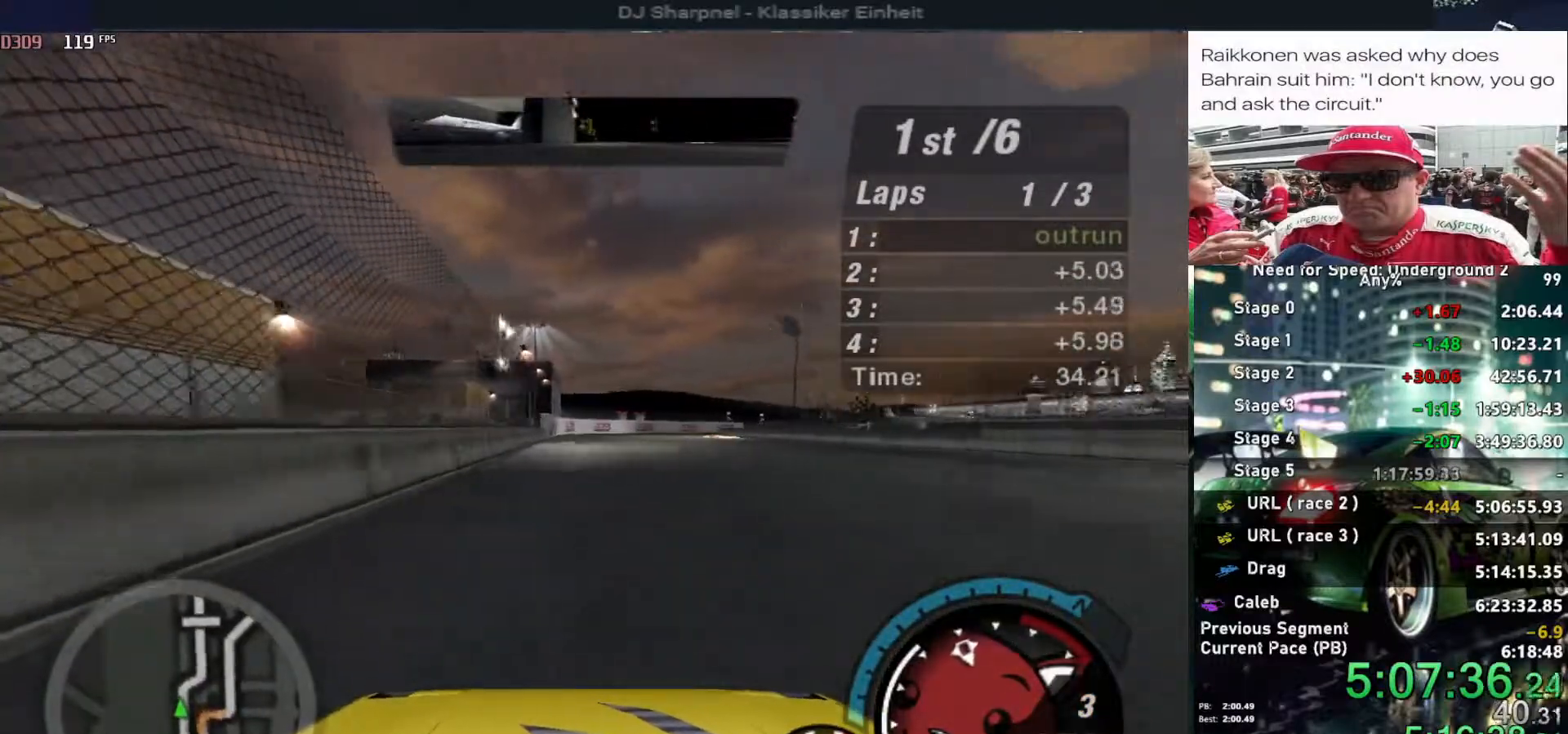
Gameplay with keyboard; each line is a JSON object with the keys held at the frame after it. "events" lists presses ("down") and releases ("up") of "alt", "ctrl", "down", "escape", "left", "r", "return", "right", "shift", "space", "super", "t", "tab", "u" and "up" between this image and that frame as [ms after this image, input, new state], when the widget could be followed in between. No other keys are recorded. Mouse input is not recorded.
{"keys": ["up"], "events": []}
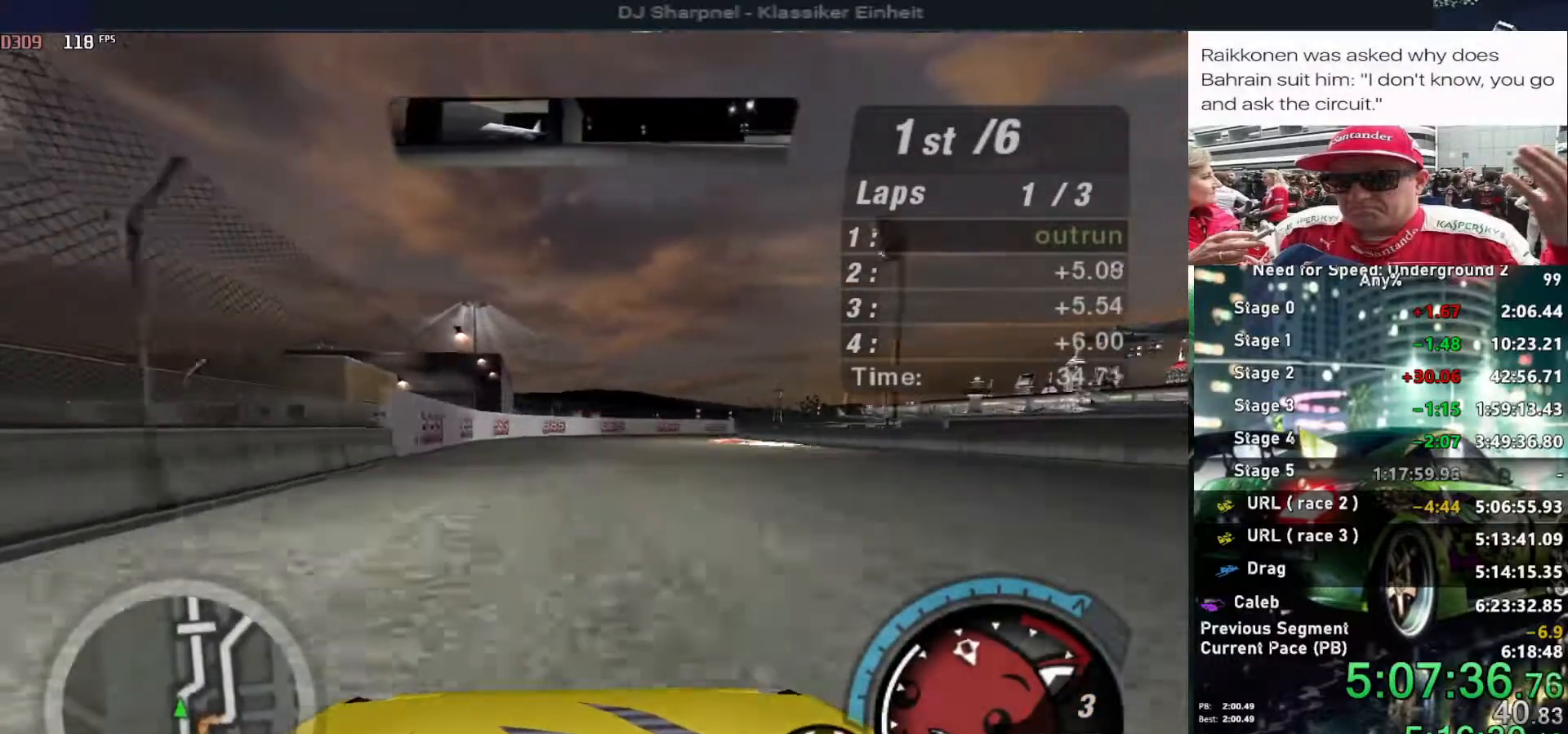
{"keys": ["up"], "events": [[16, "right", "down"], [166, "right", "up"], [300, "right", "down"], [433, "right", "up"]]}
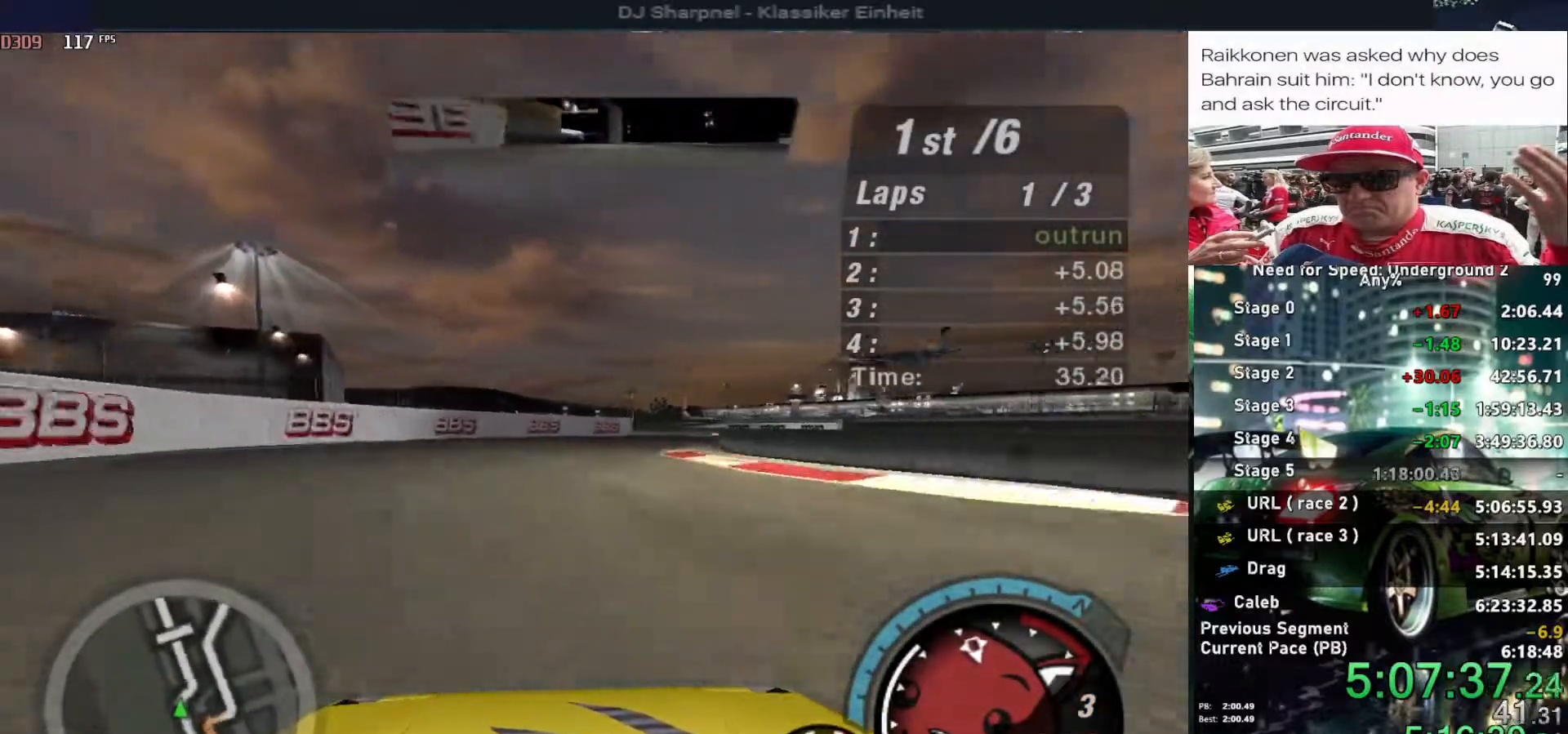
{"keys": ["right", "up"], "events": [[33, "right", "down"], [316, "right", "up"], [366, "right", "down"]]}
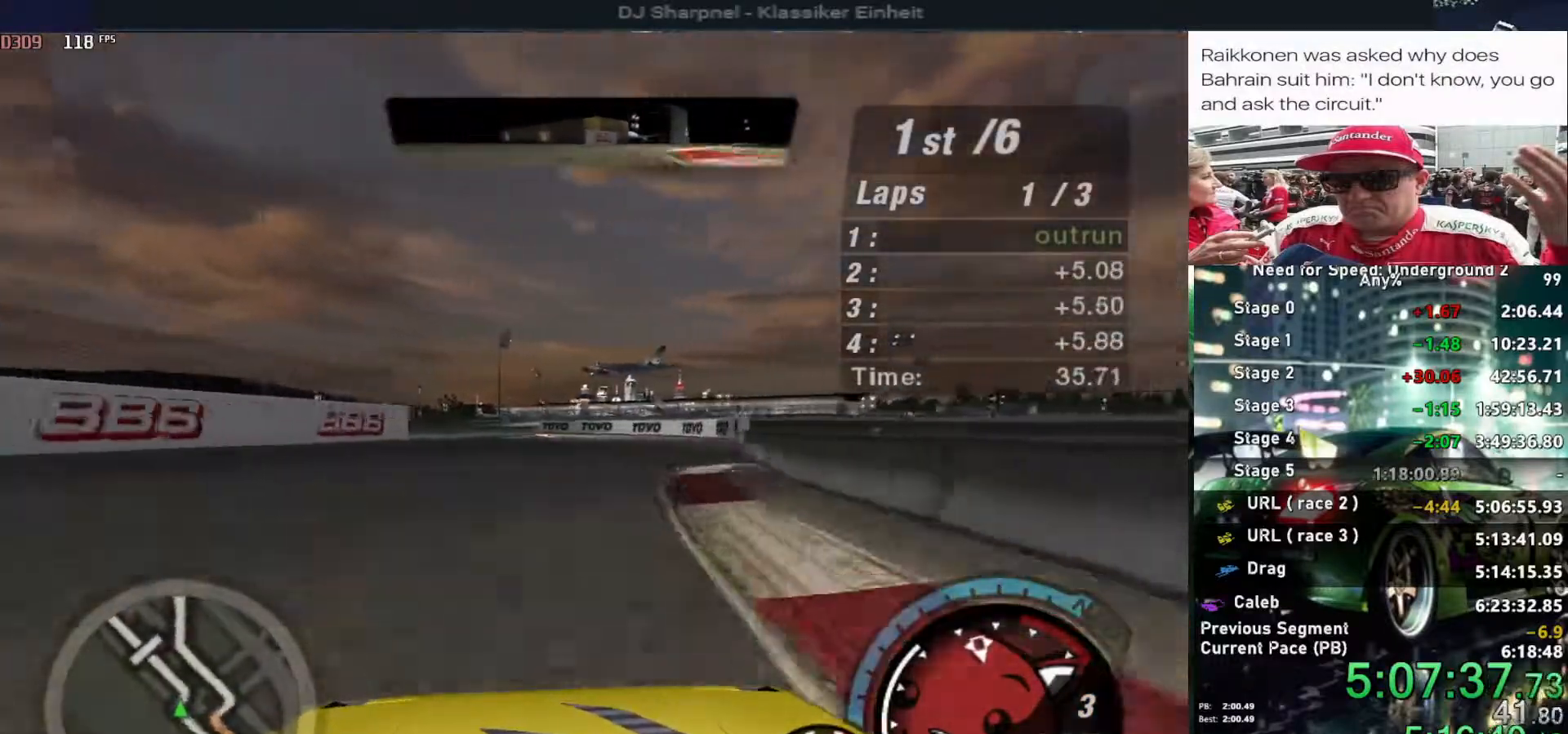
{"keys": ["up"], "events": [[50, "right", "up"], [283, "left", "down"], [383, "left", "up"]]}
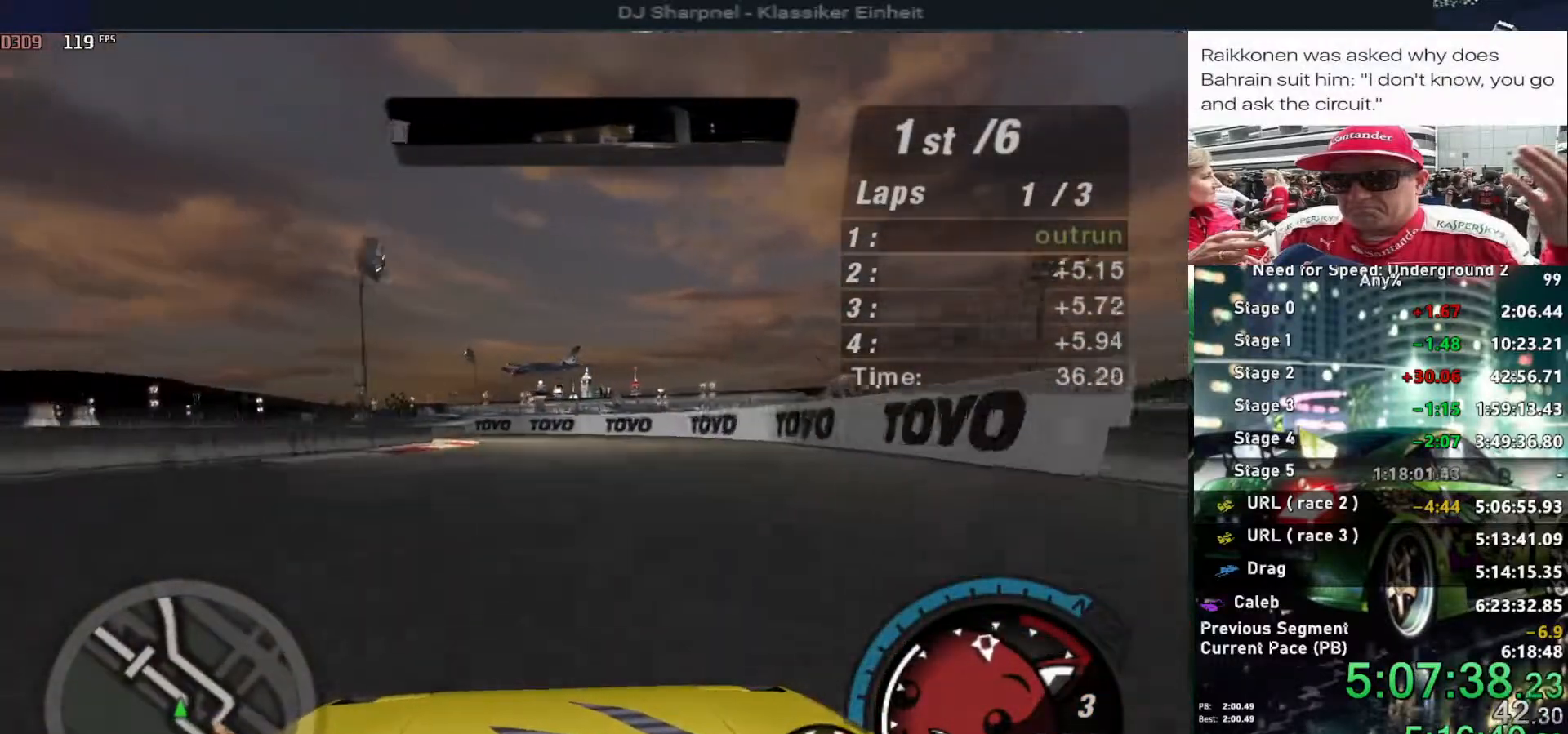
{"keys": ["left", "up"], "events": [[66, "left", "down"], [250, "left", "up"], [300, "left", "down"]]}
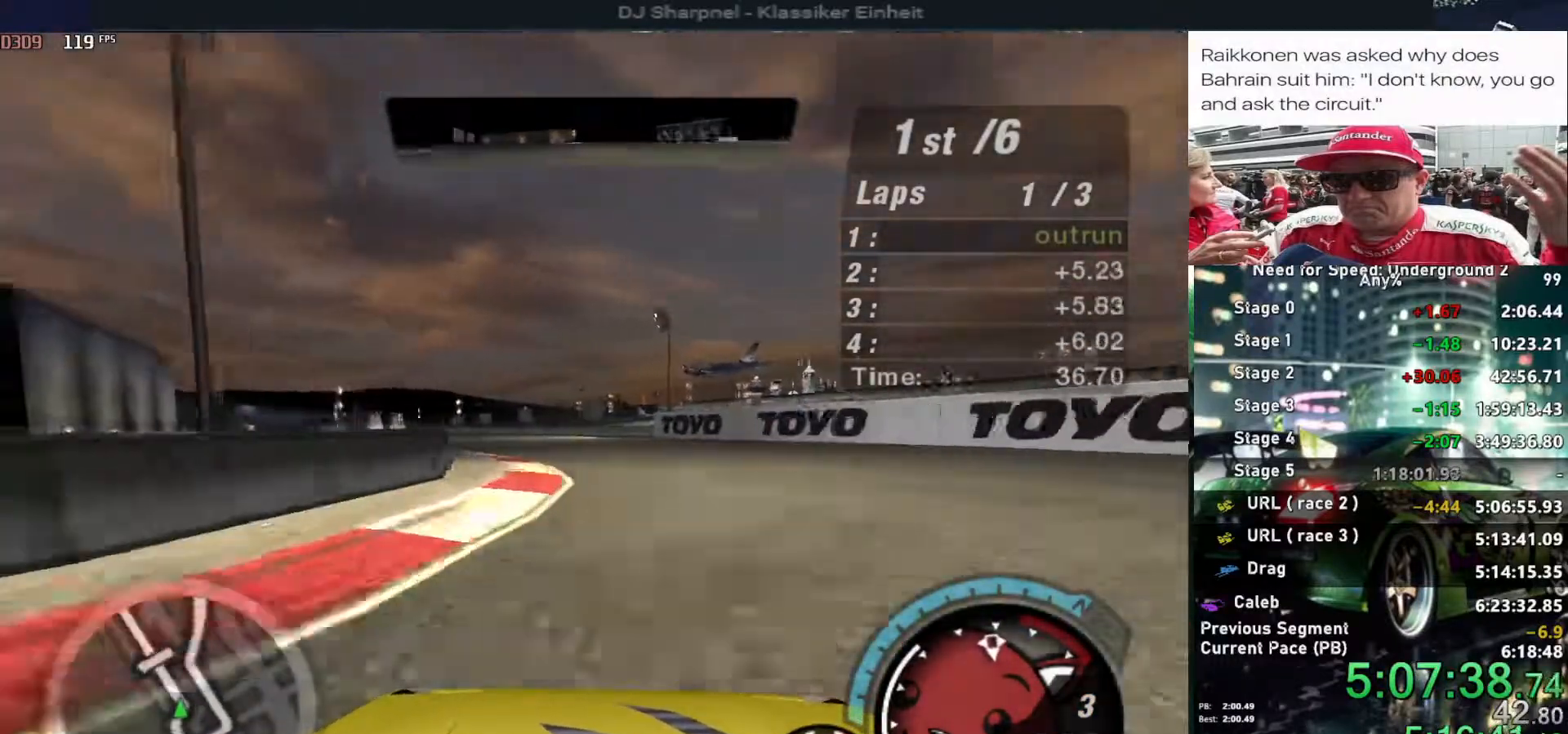
{"keys": ["up"], "events": [[33, "left", "up"], [133, "left", "down"], [233, "left", "up"], [316, "left", "down"], [450, "left", "up"]]}
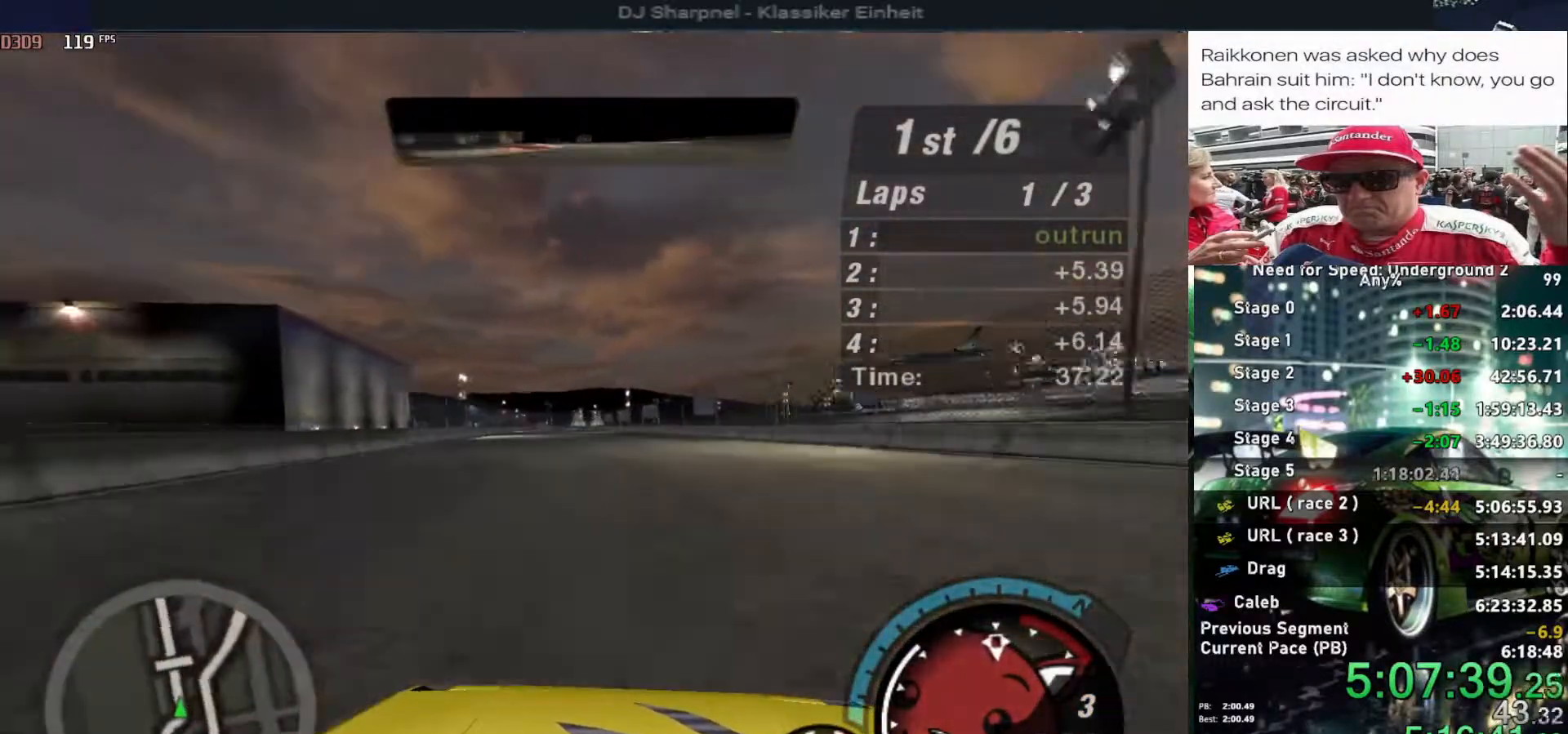
{"keys": ["up"], "events": [[50, "left", "down"], [100, "left", "up"]]}
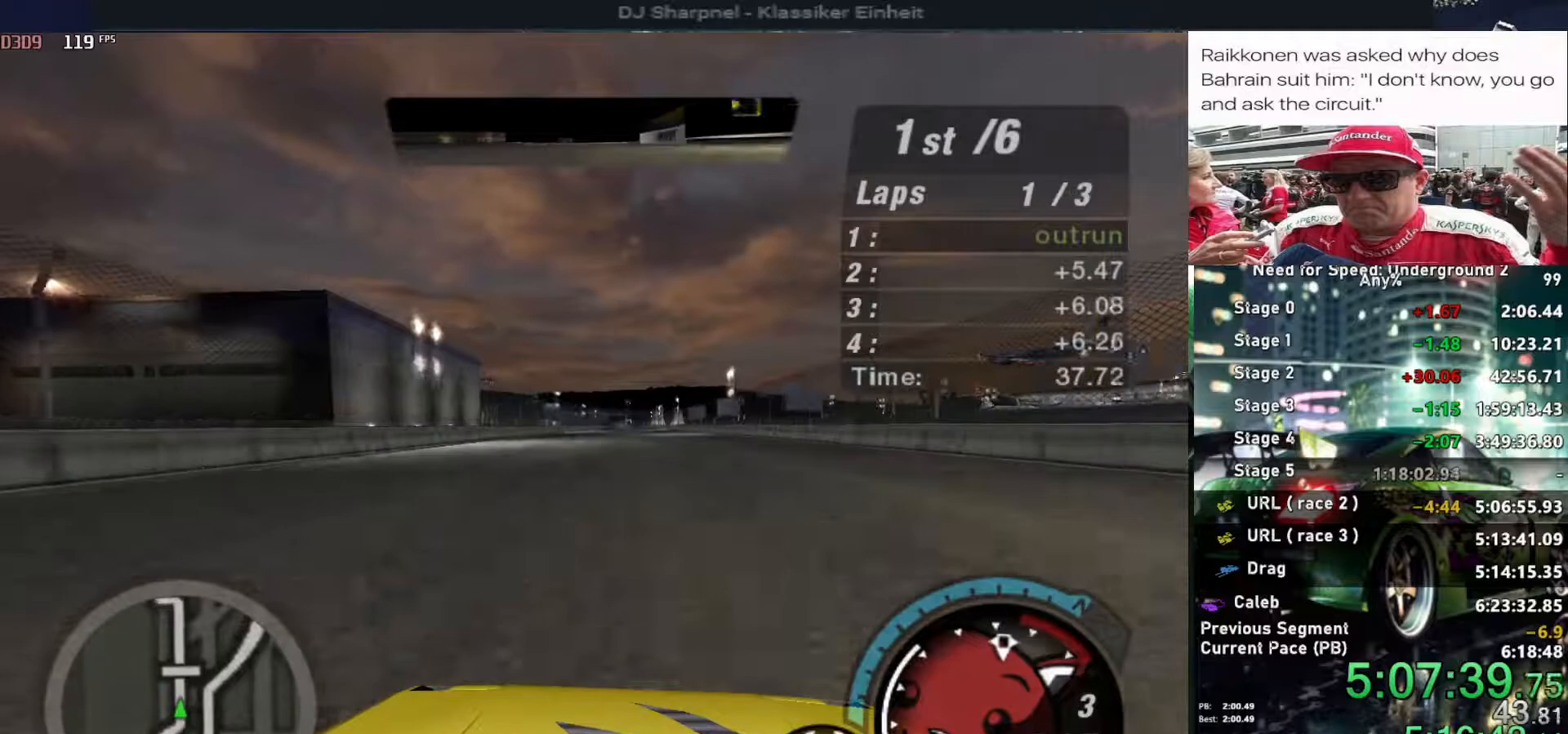
{"keys": ["up"], "events": []}
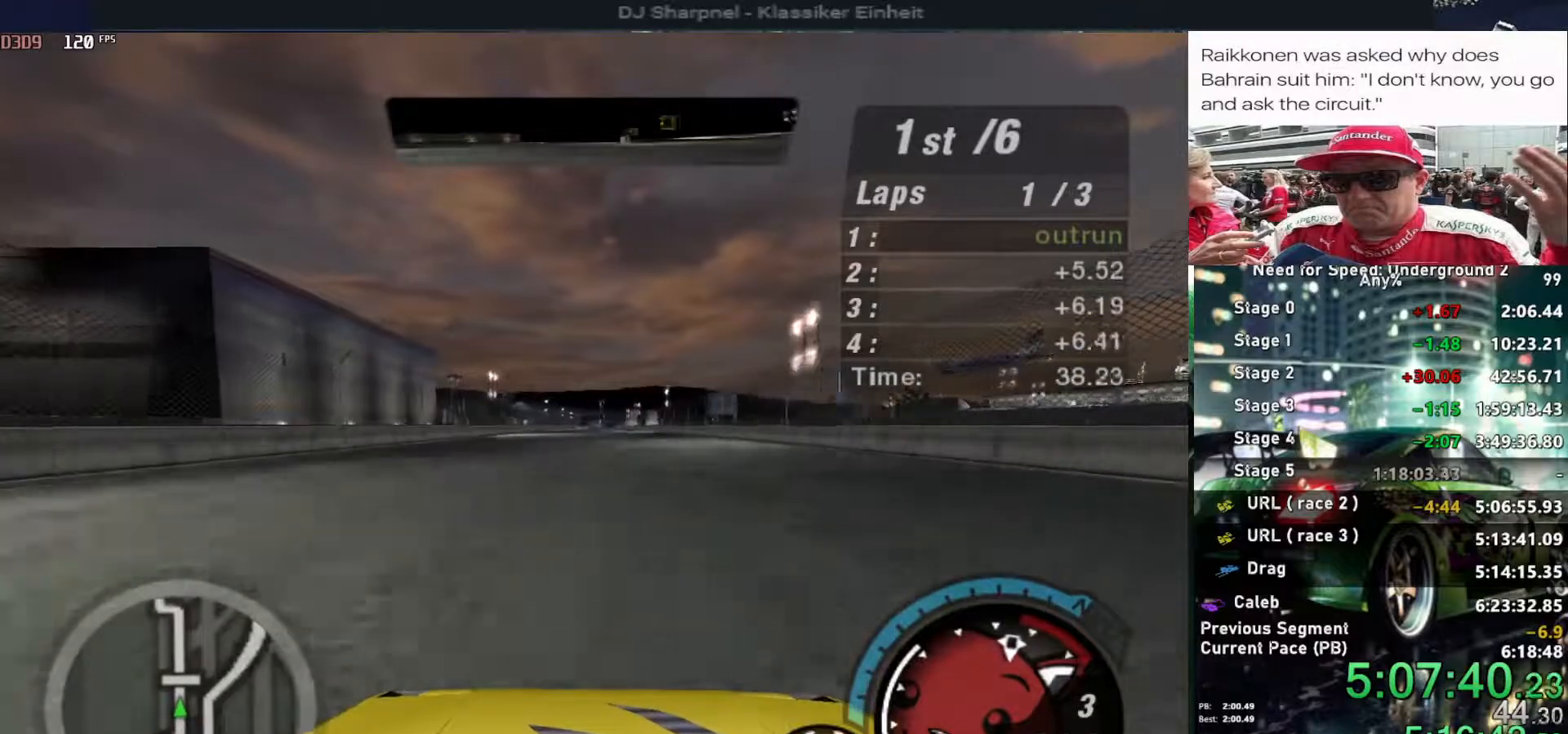
{"keys": ["up"], "events": []}
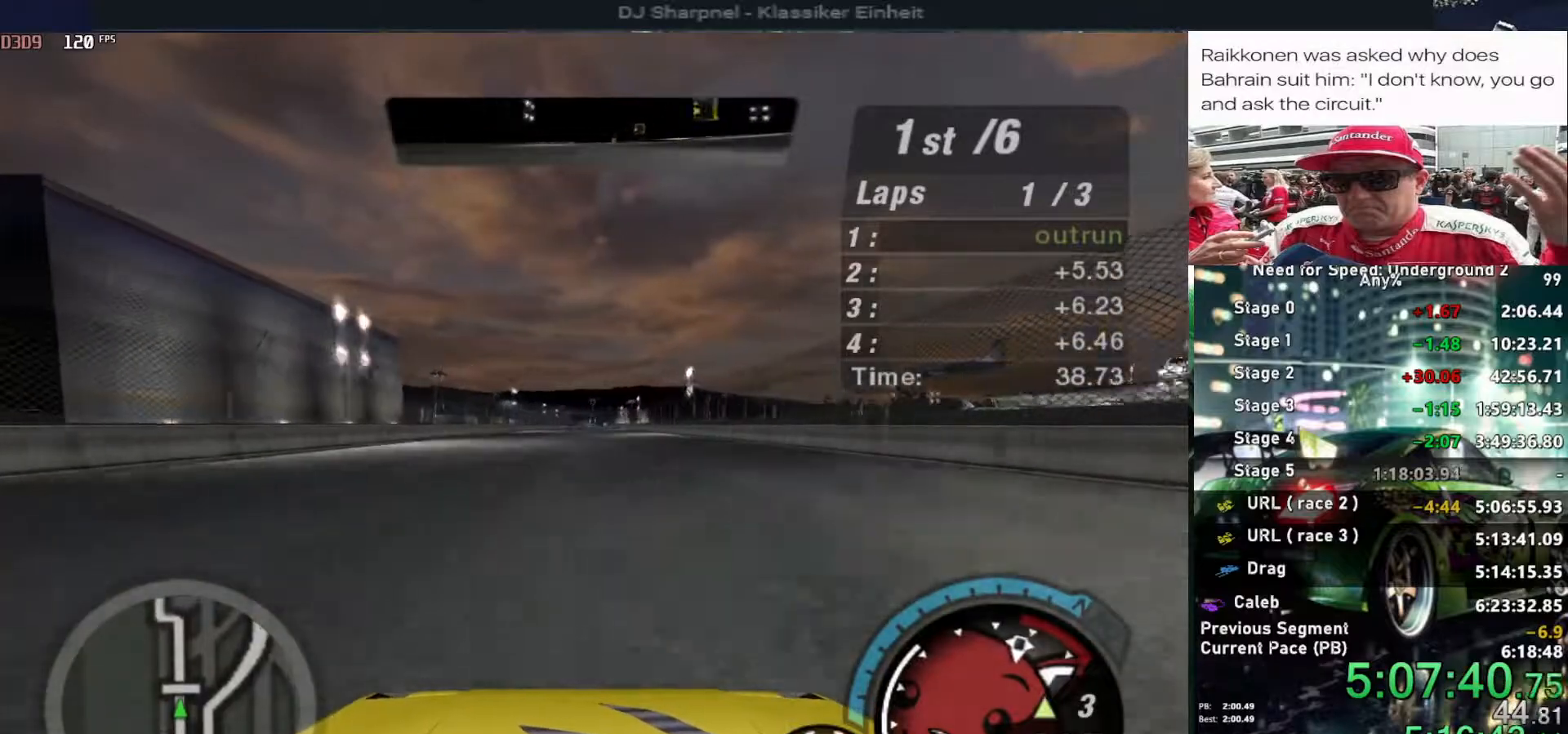
{"keys": ["up"], "events": [[383, "shift", "down"], [466, "shift", "up"]]}
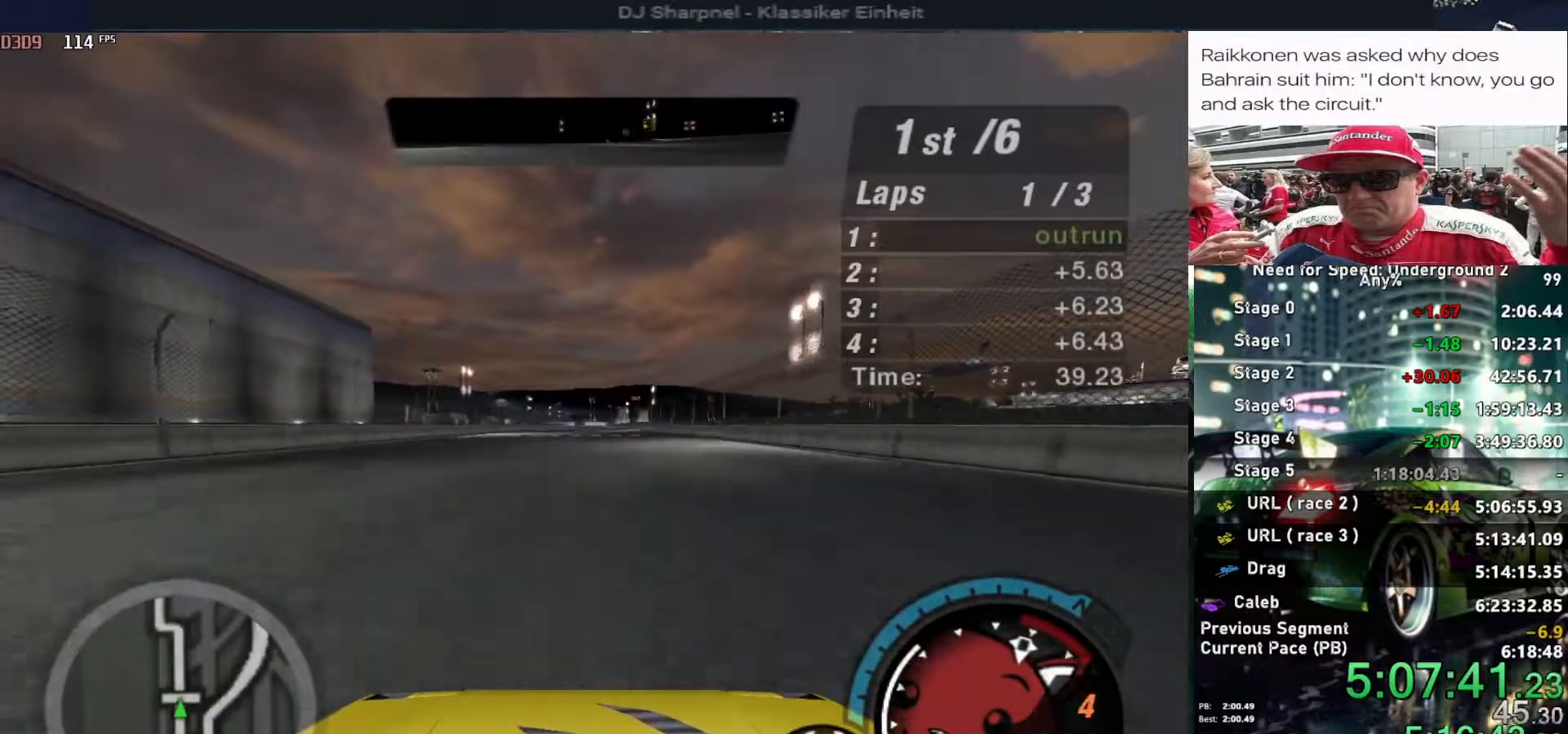
{"keys": ["up"], "events": []}
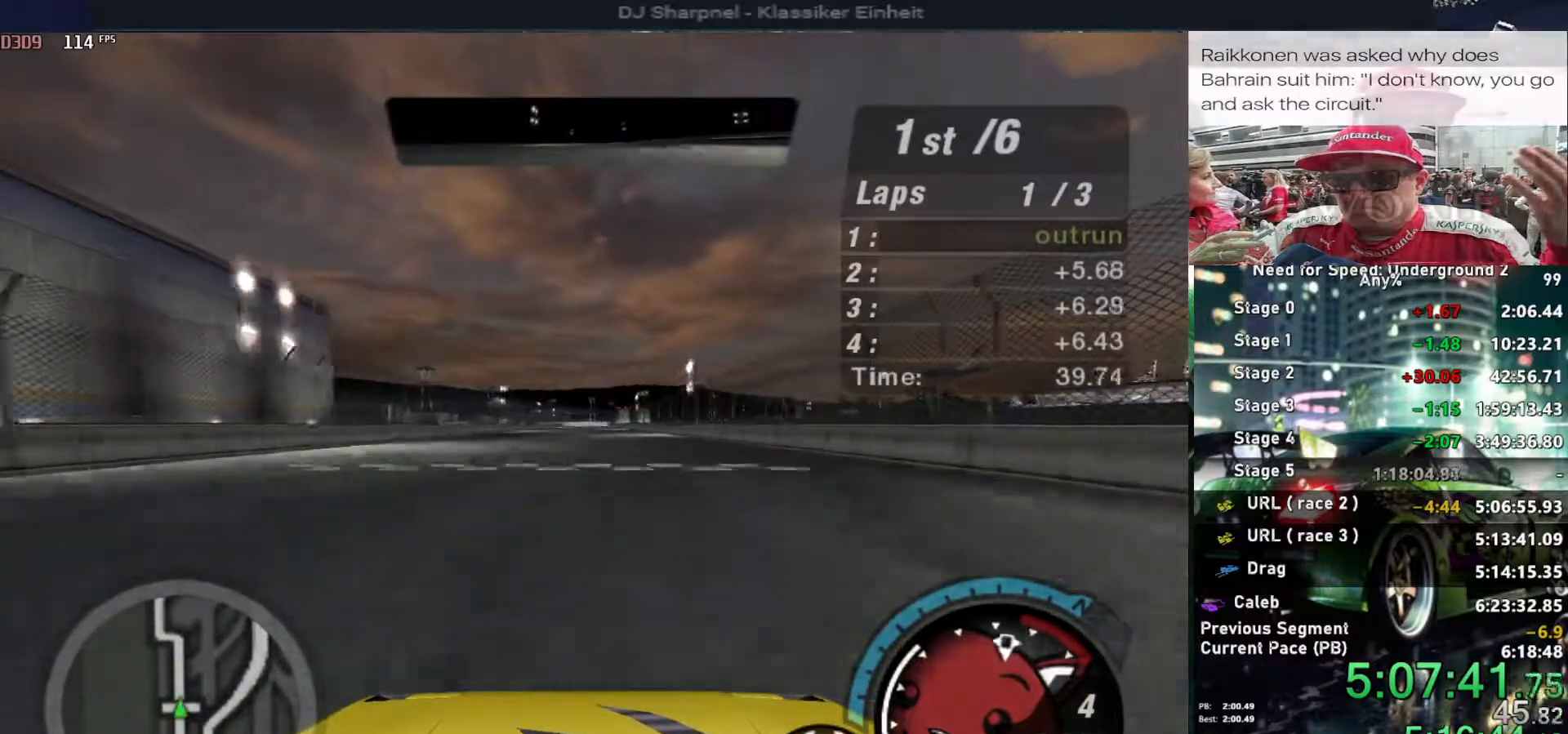
{"keys": ["up"], "events": []}
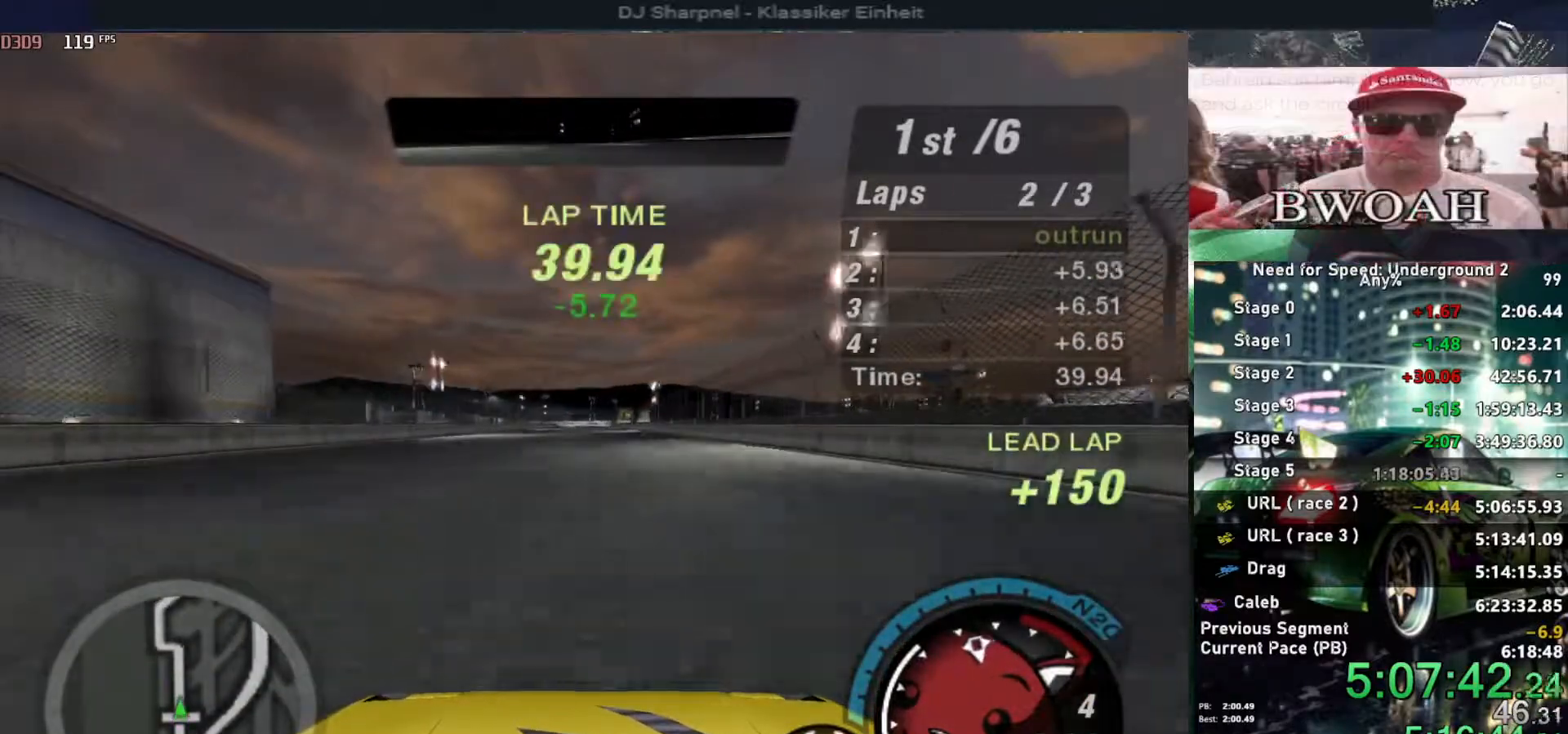
{"keys": ["up"], "events": []}
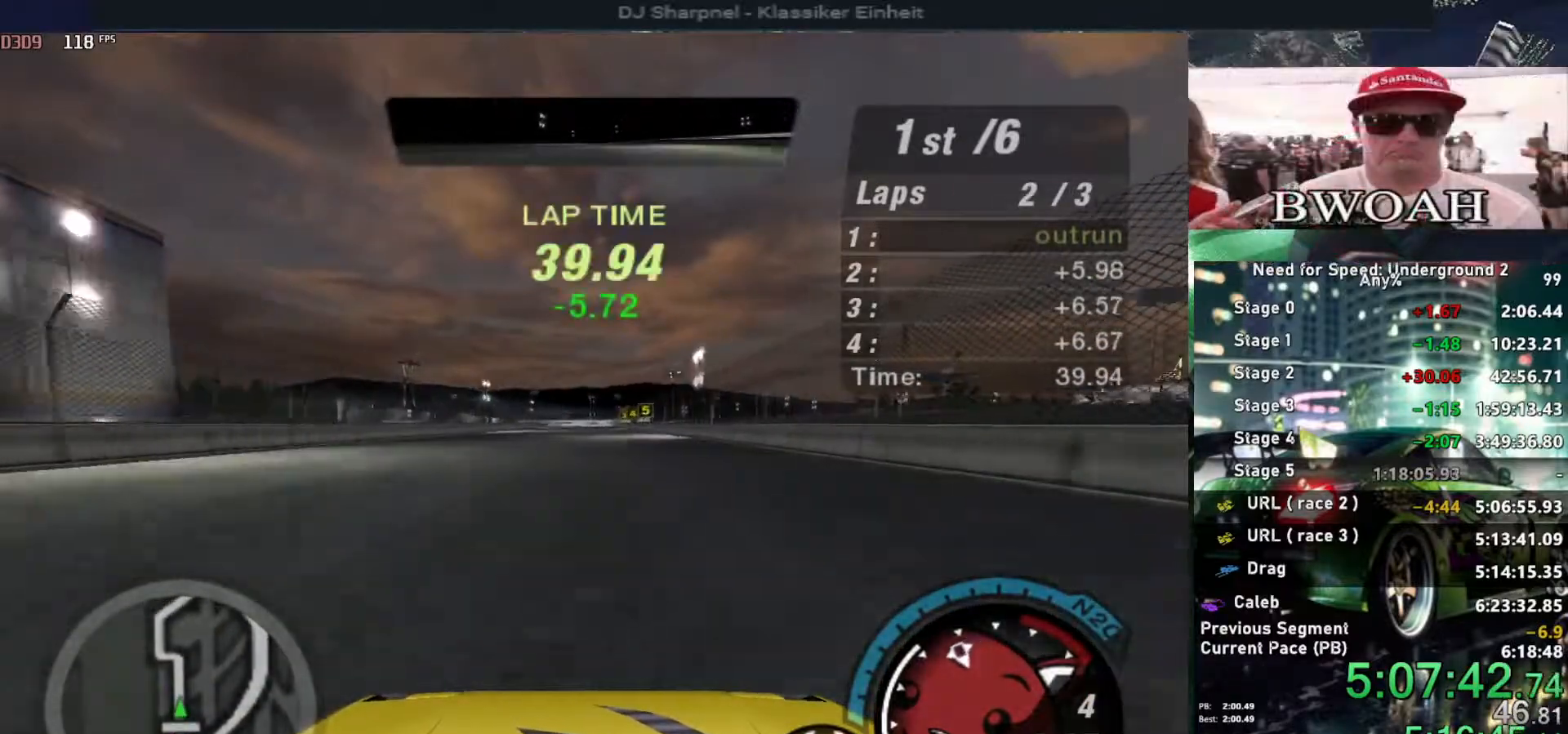
{"keys": ["up"], "events": [[300, "right", "down"], [400, "right", "up"]]}
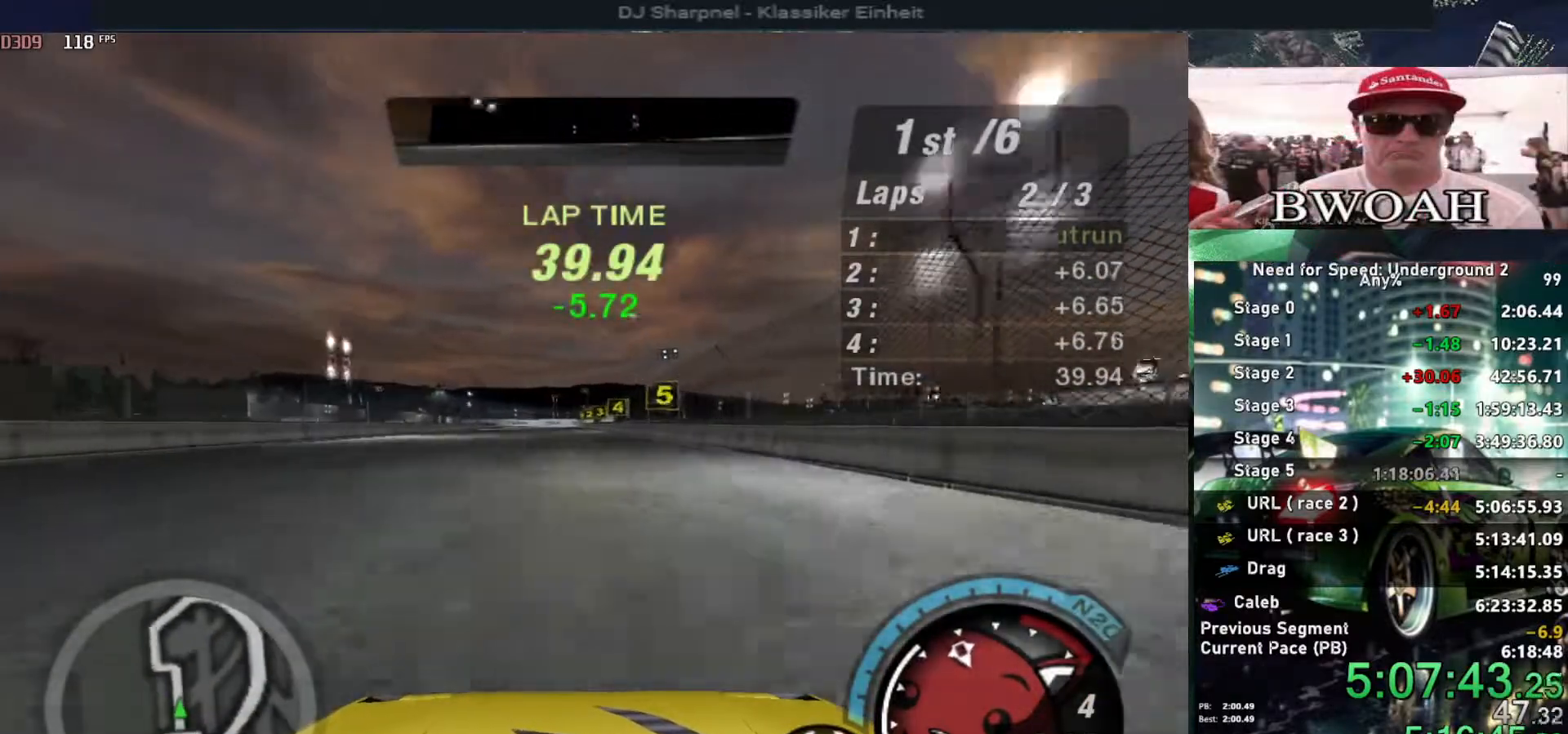
{"keys": ["up"], "events": [[450, "left", "down"], [500, "left", "up"]]}
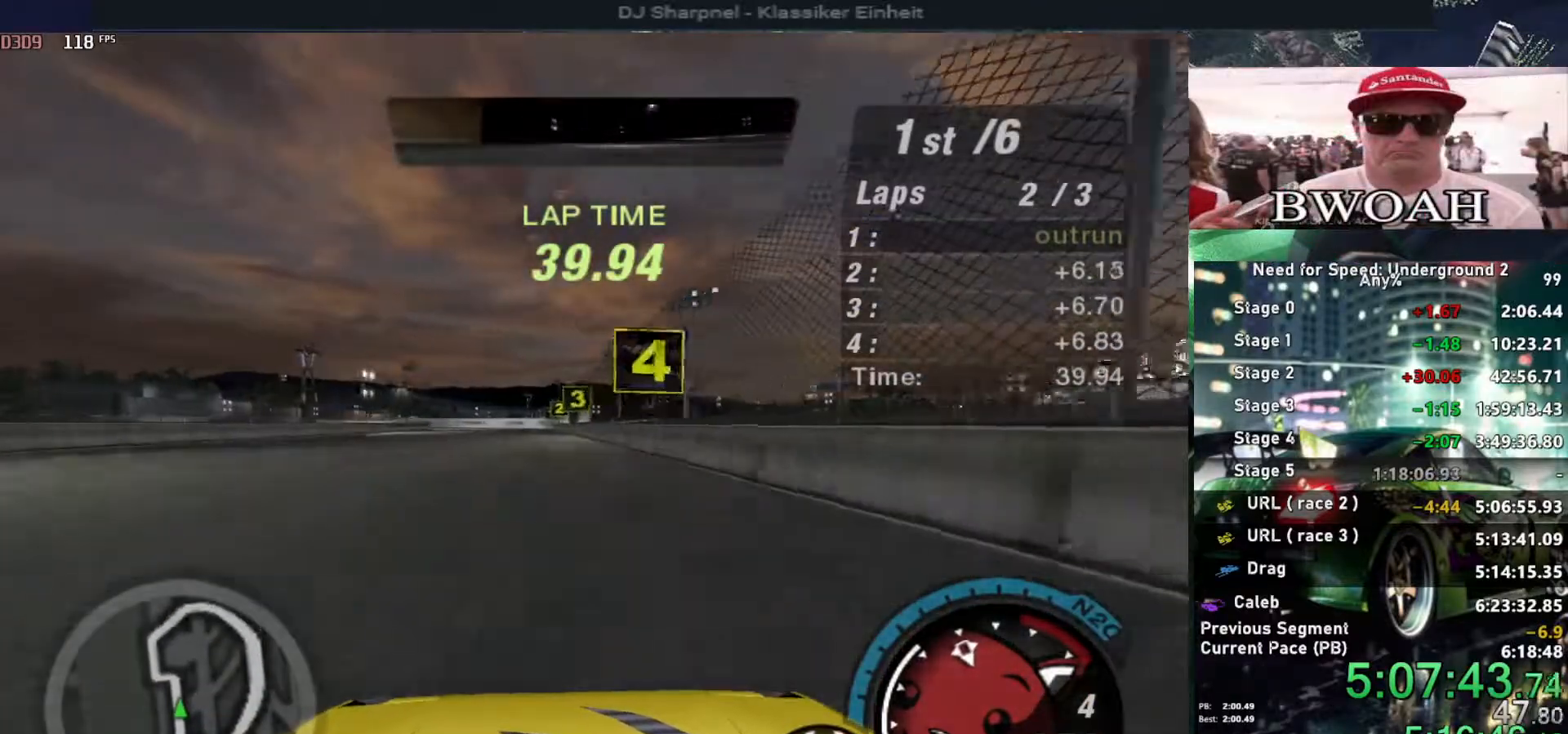
{"keys": ["down"], "events": [[283, "up", "up"], [383, "ctrl", "down"], [383, "down", "down"], [466, "ctrl", "up"]]}
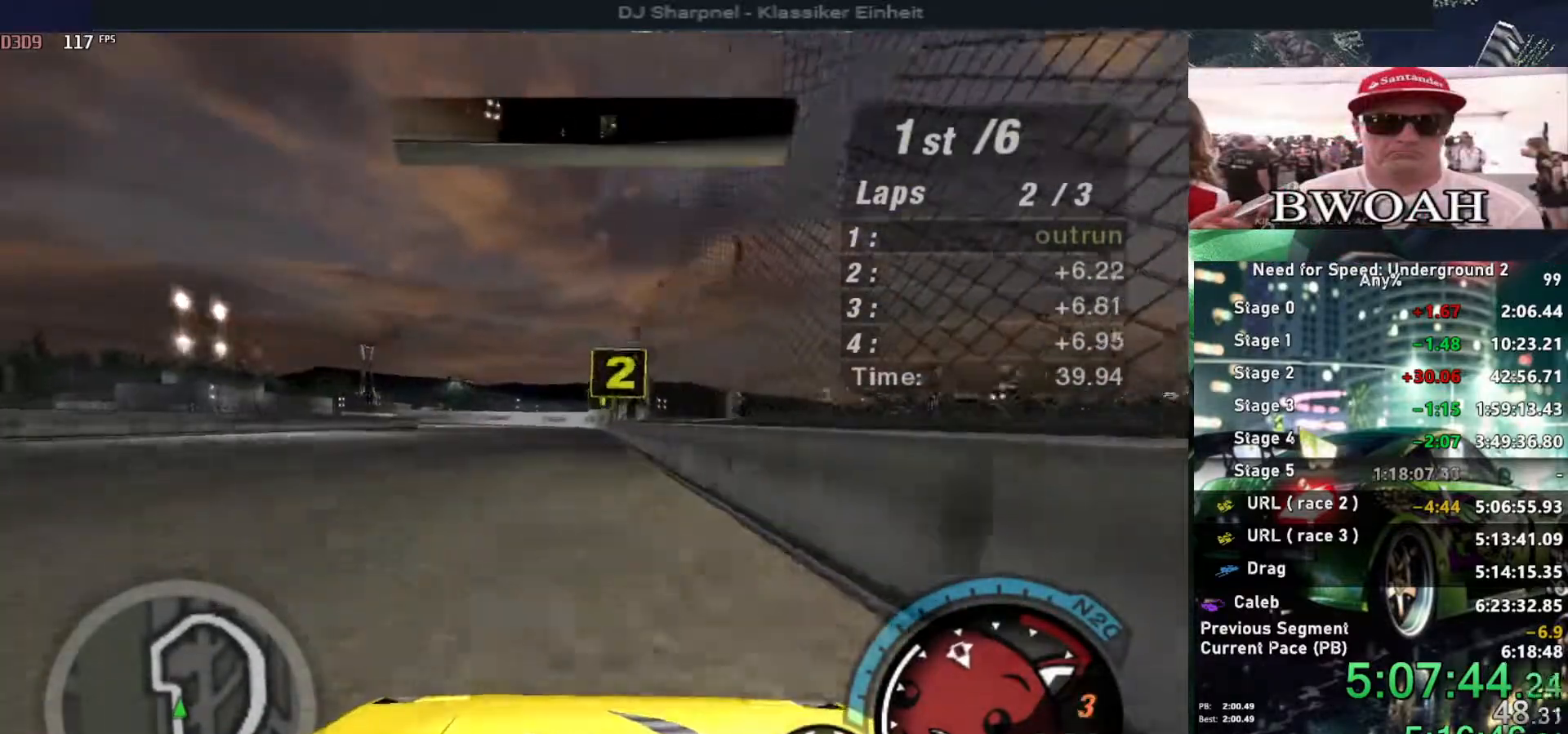
{"keys": [], "events": [[66, "down", "up"], [116, "down", "down"], [116, "left", "down"], [200, "down", "up"], [200, "left", "up"], [250, "left", "down"], [300, "down", "down"], [400, "down", "up"], [450, "left", "up"]]}
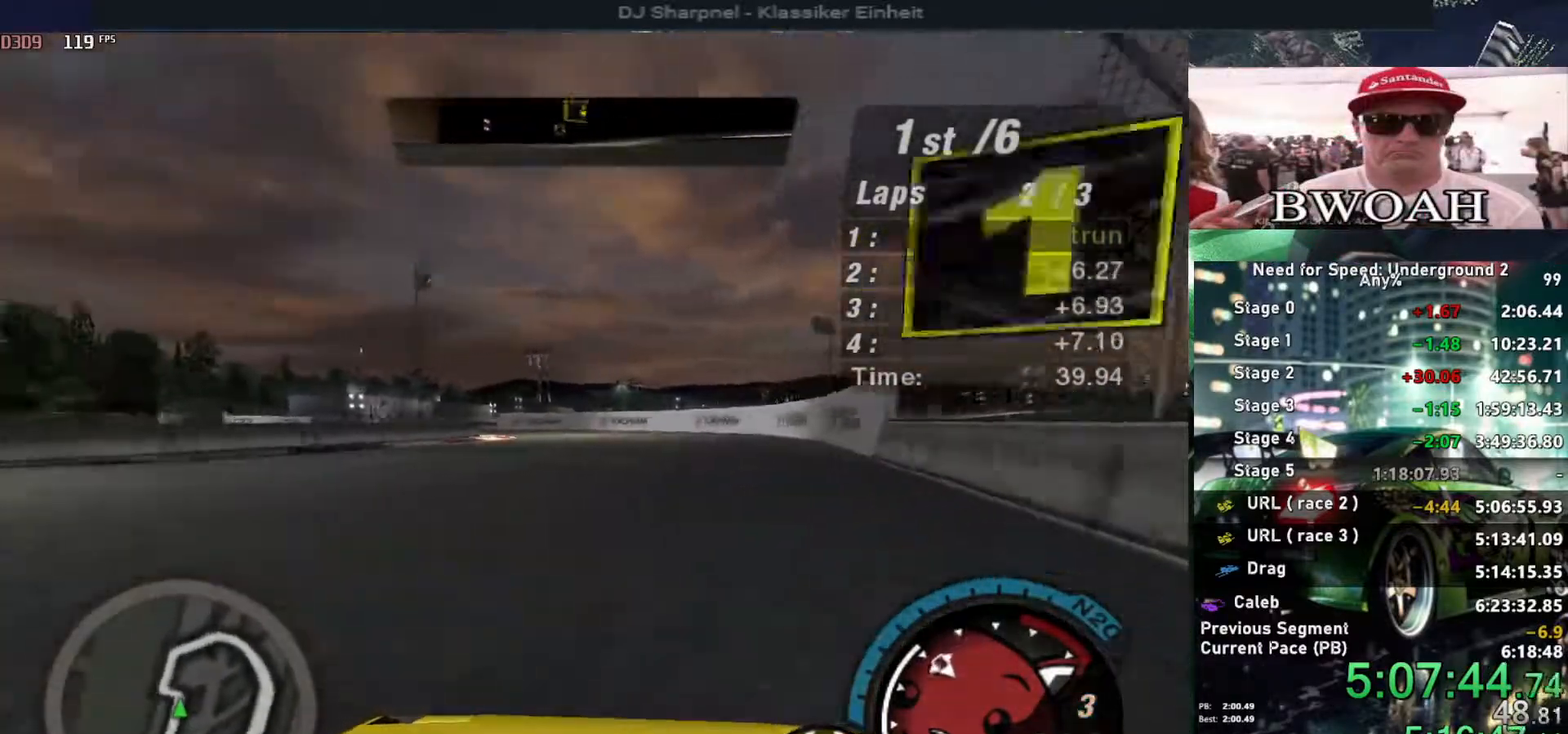
{"keys": ["left", "up"], "events": [[183, "left", "down"], [233, "down", "down"], [316, "down", "up"], [500, "up", "down"]]}
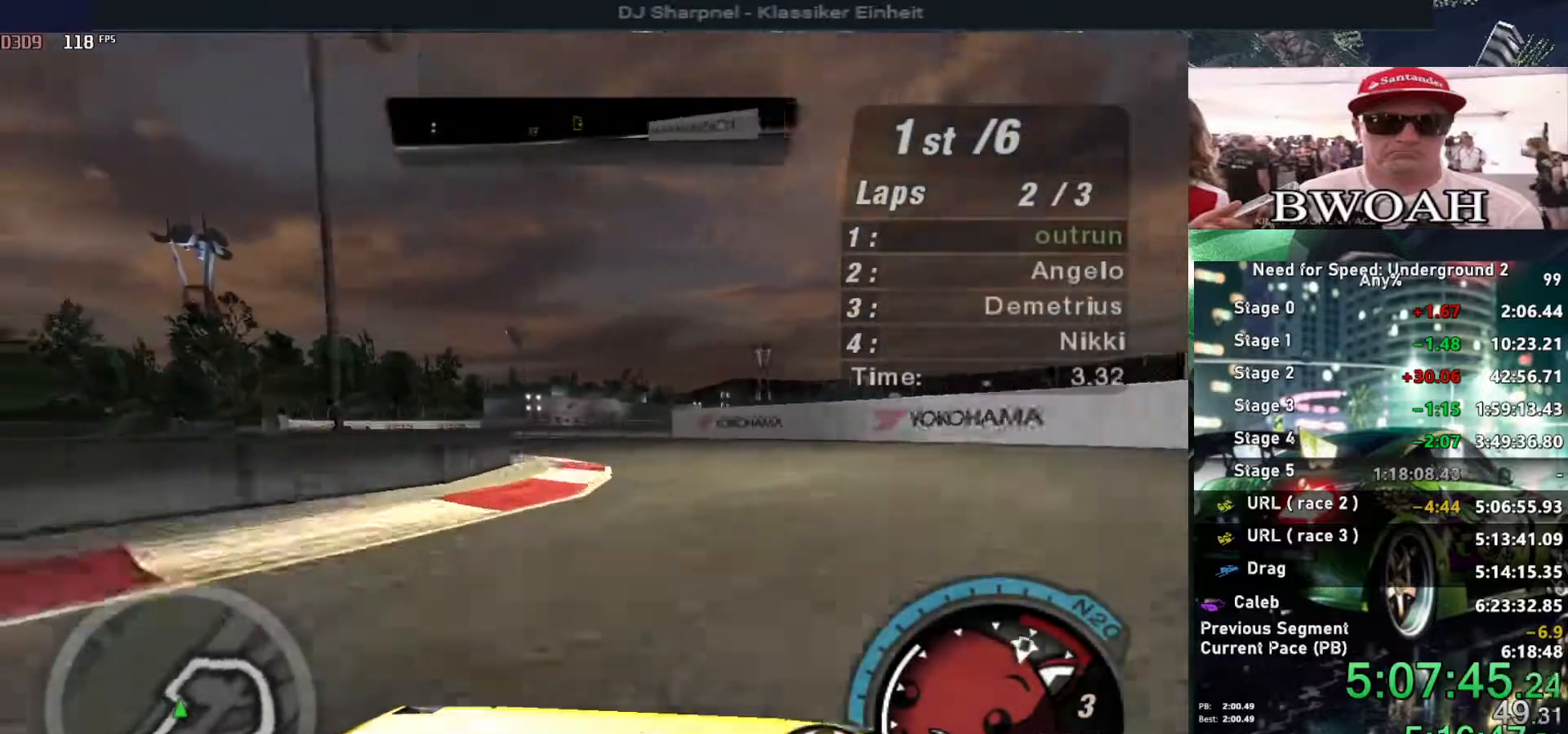
{"keys": ["left", "up"], "events": [[150, "left", "up"], [233, "left", "down"]]}
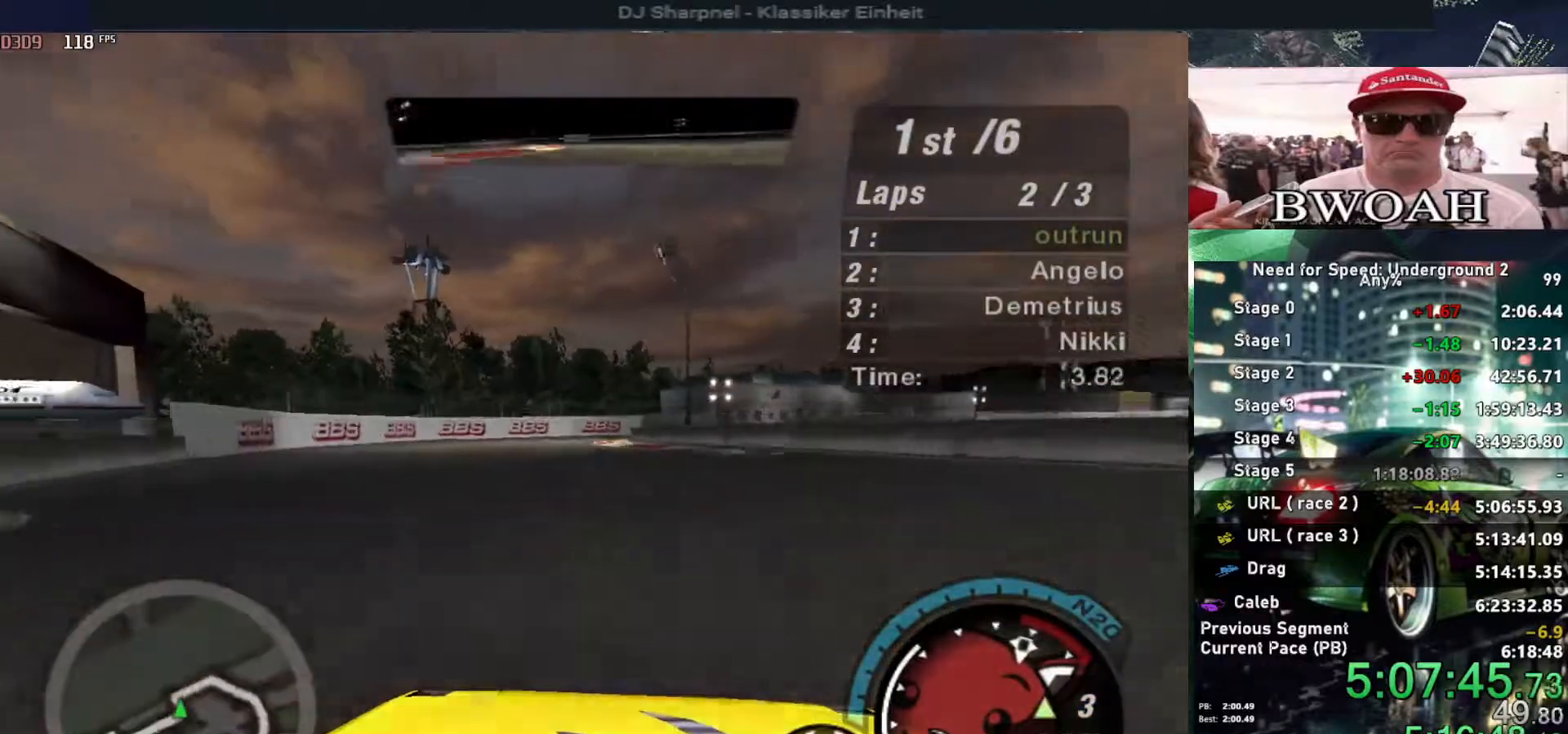
{"keys": [], "events": [[116, "up", "up"], [166, "left", "up"], [200, "down", "down"], [200, "right", "down"], [450, "down", "up"], [450, "right", "up"]]}
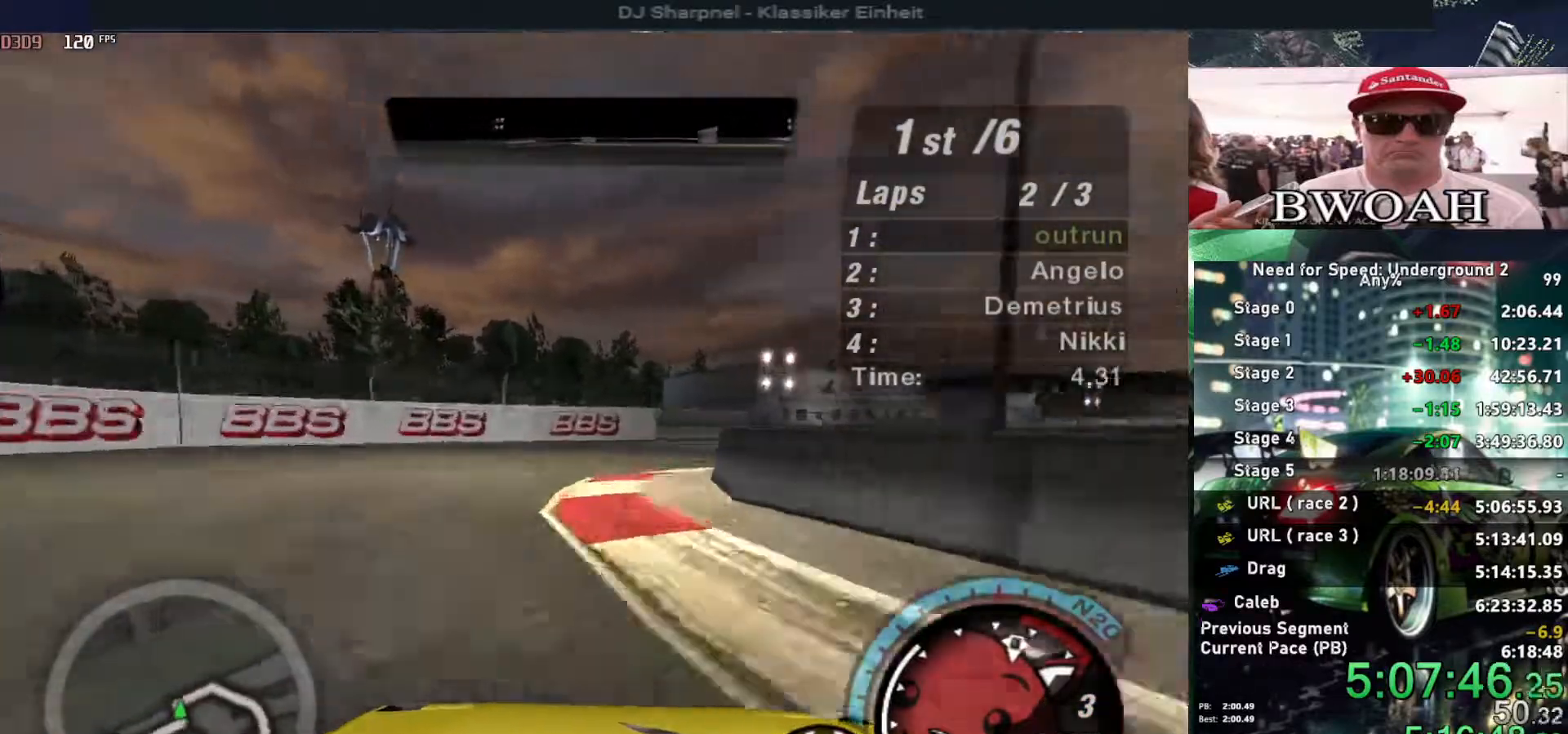
{"keys": ["right", "up"], "events": [[33, "right", "down"], [83, "up", "down"], [216, "right", "up"], [350, "right", "down"]]}
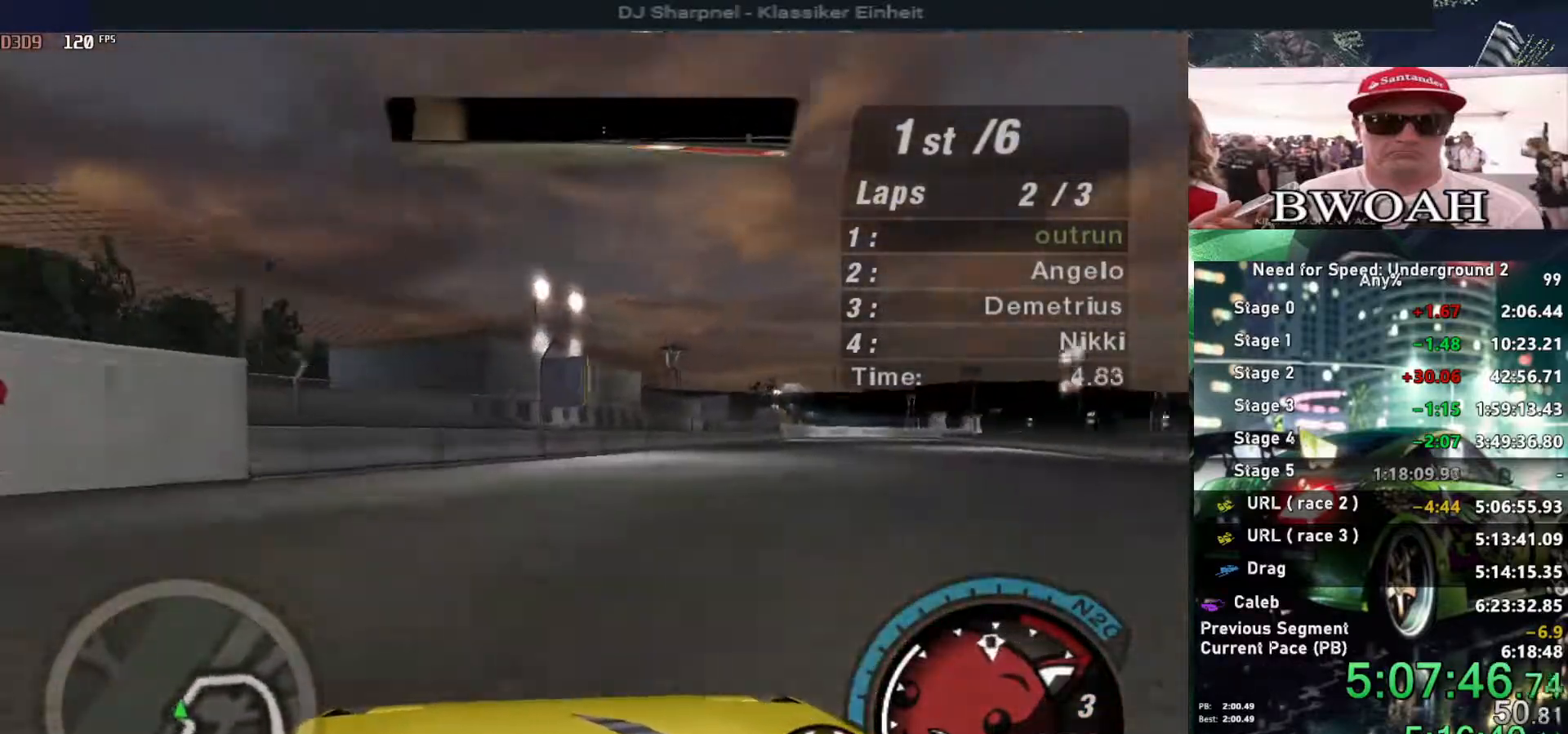
{"keys": ["up"], "events": [[433, "right", "up"]]}
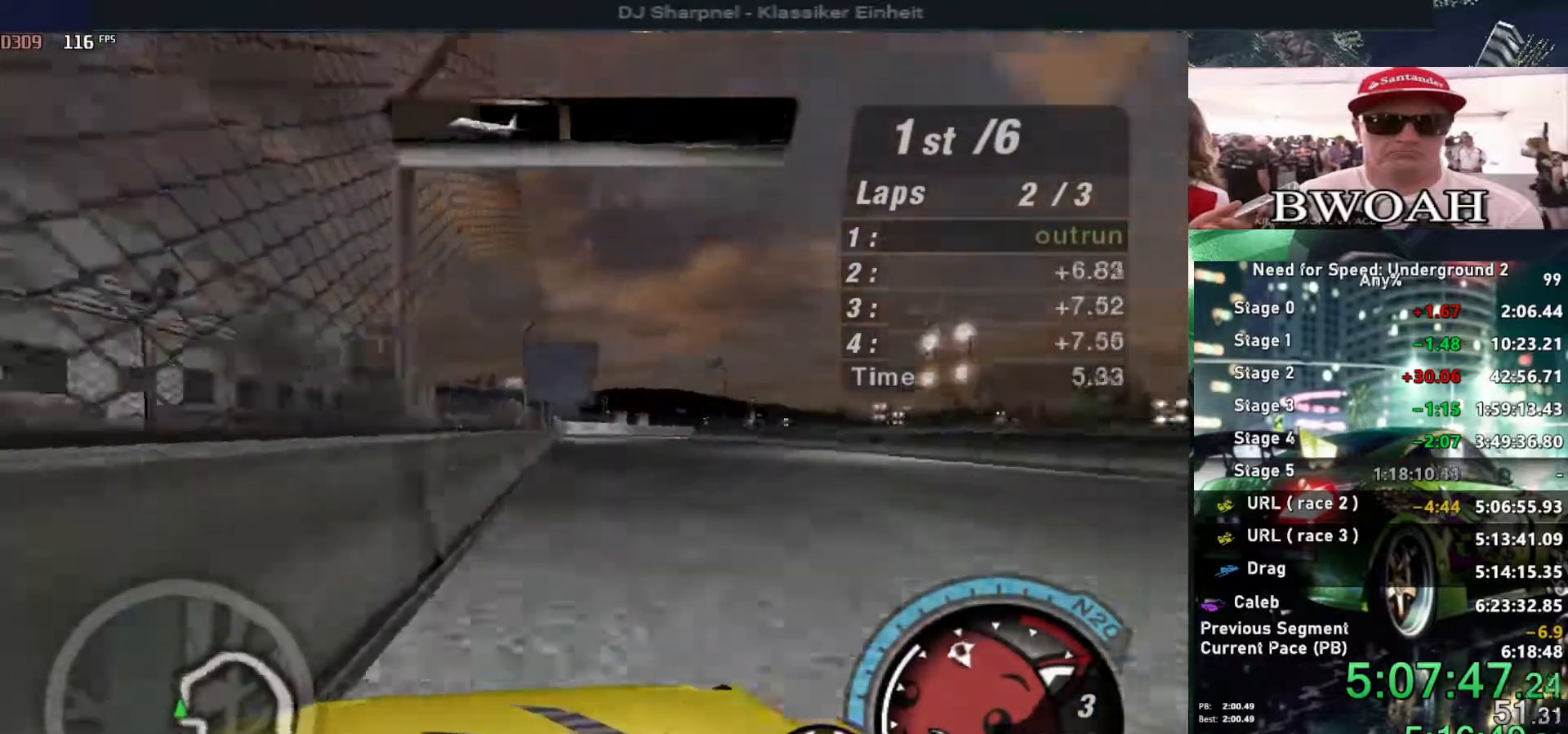
{"keys": ["up"], "events": [[16, "left", "down"], [166, "left", "up"]]}
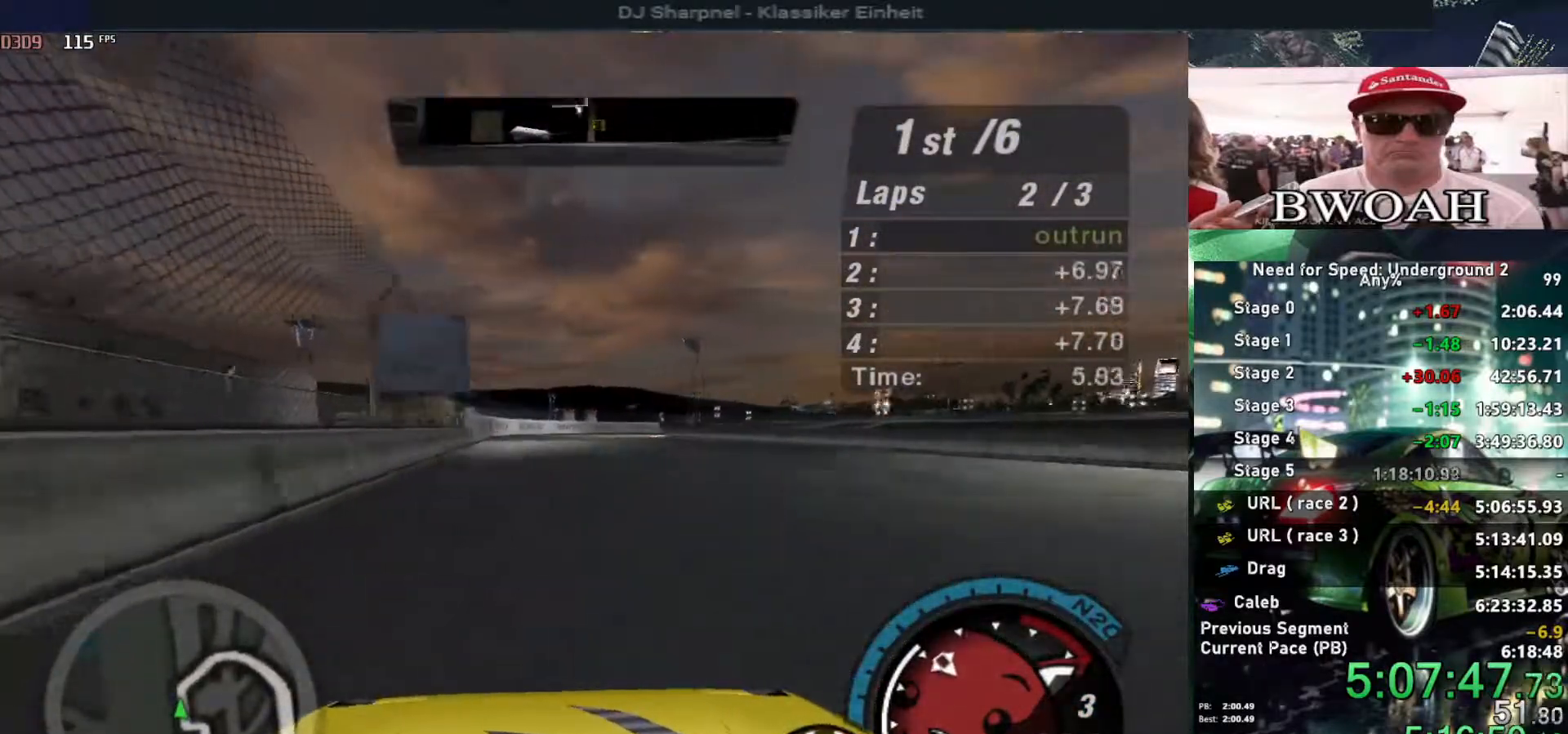
{"keys": ["up"], "events": [[33, "right", "down"], [83, "right", "up"]]}
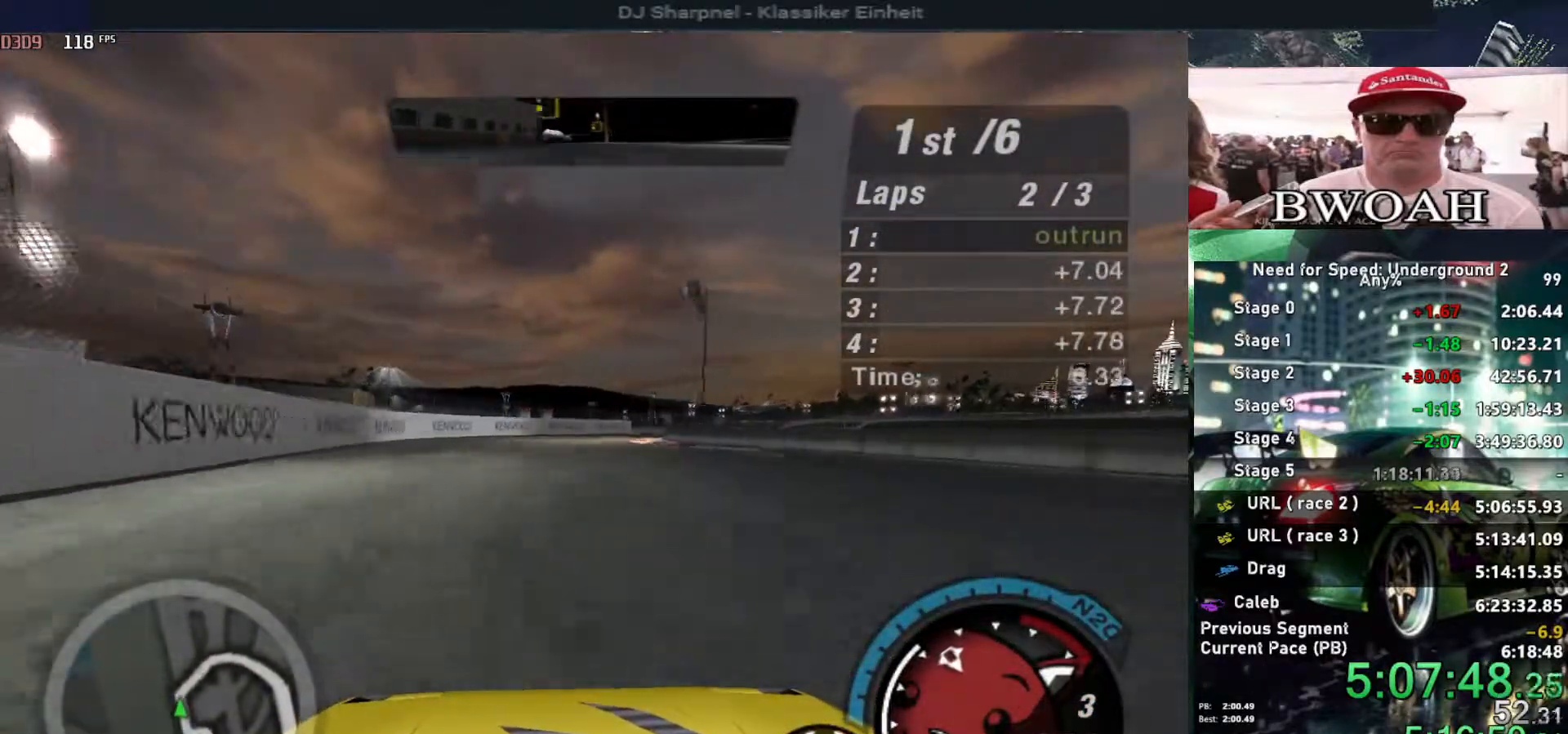
{"keys": ["alt", "up"], "events": [[133, "alt", "down"], [133, "right", "down"], [233, "right", "up"], [383, "alt", "up"], [466, "alt", "down"]]}
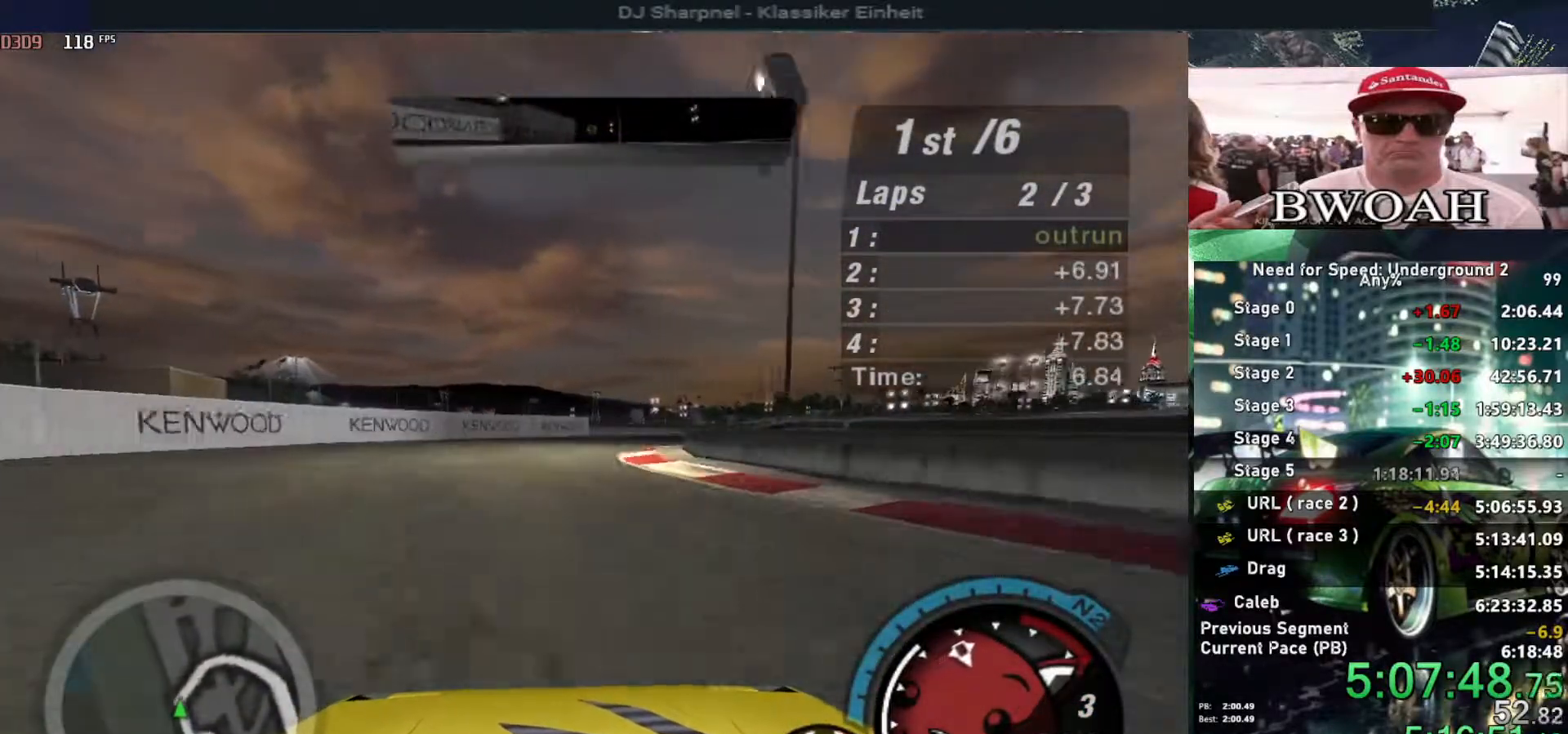
{"keys": ["alt", "up"], "events": [[16, "right", "down"], [166, "right", "up"], [350, "right", "down"], [483, "right", "up"]]}
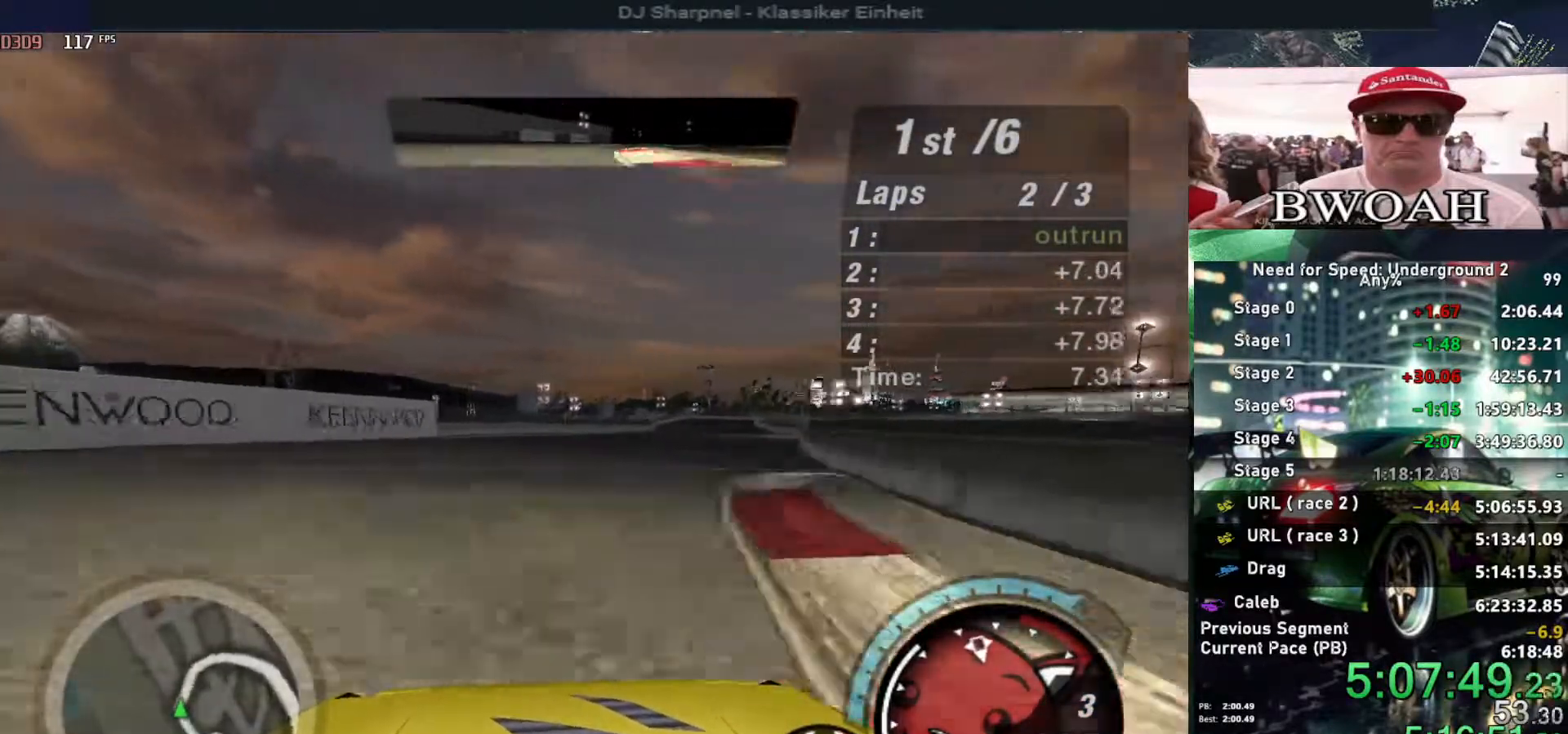
{"keys": ["alt", "up"], "events": [[133, "right", "down"], [266, "right", "up"]]}
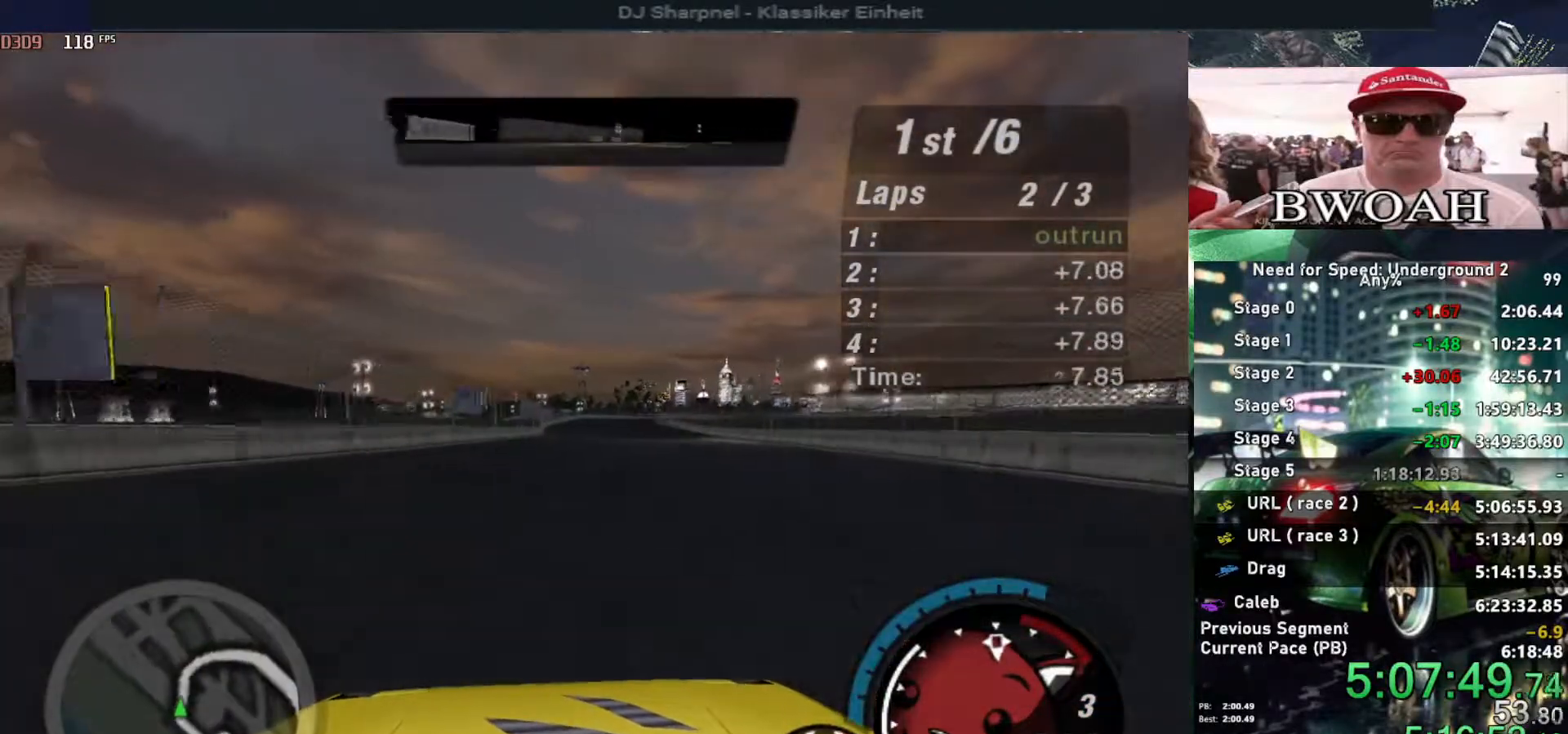
{"keys": ["alt", "up"], "events": [[283, "right", "down"], [383, "right", "up"]]}
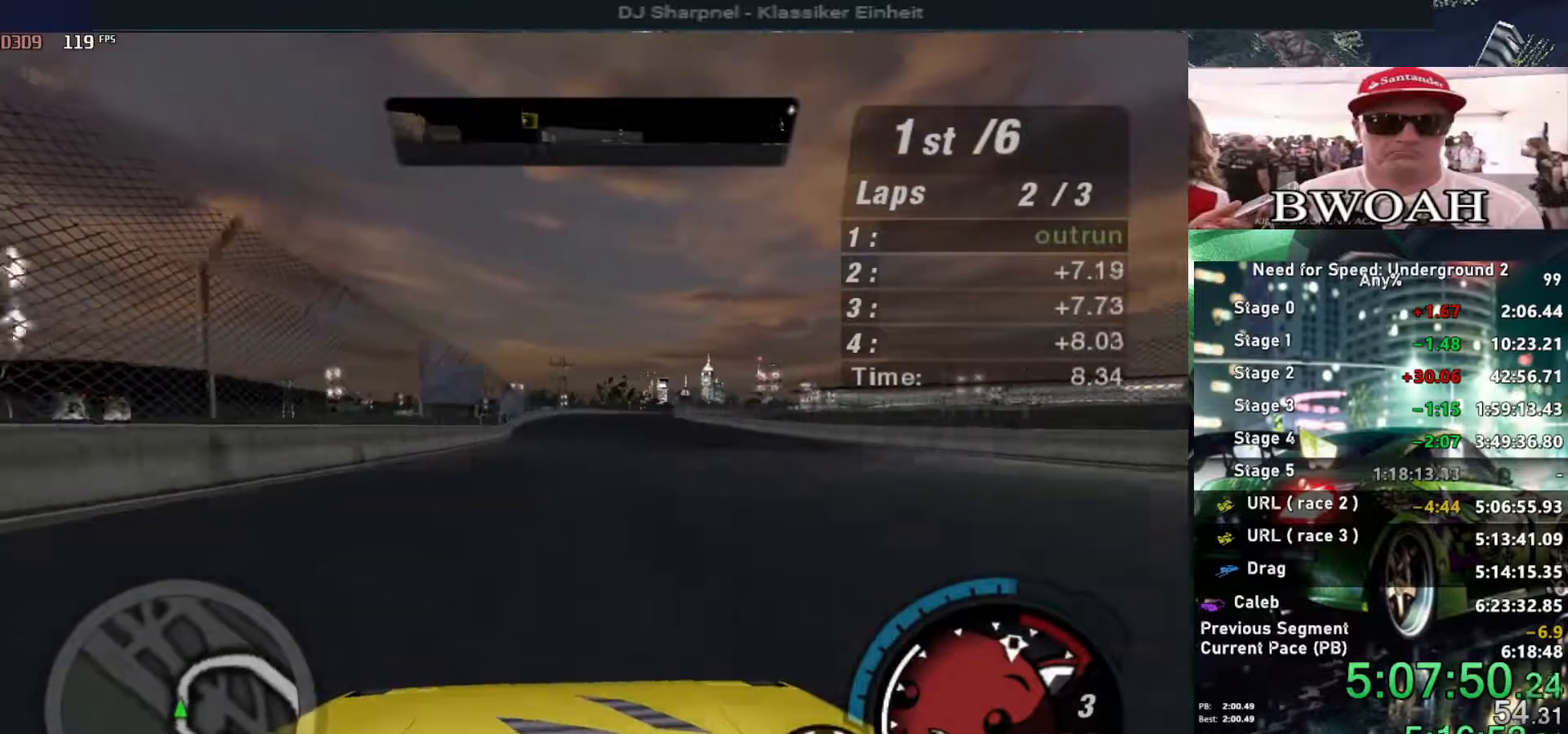
{"keys": ["right", "shift", "up"], "events": [[450, "alt", "up"], [450, "shift", "down"], [483, "right", "down"]]}